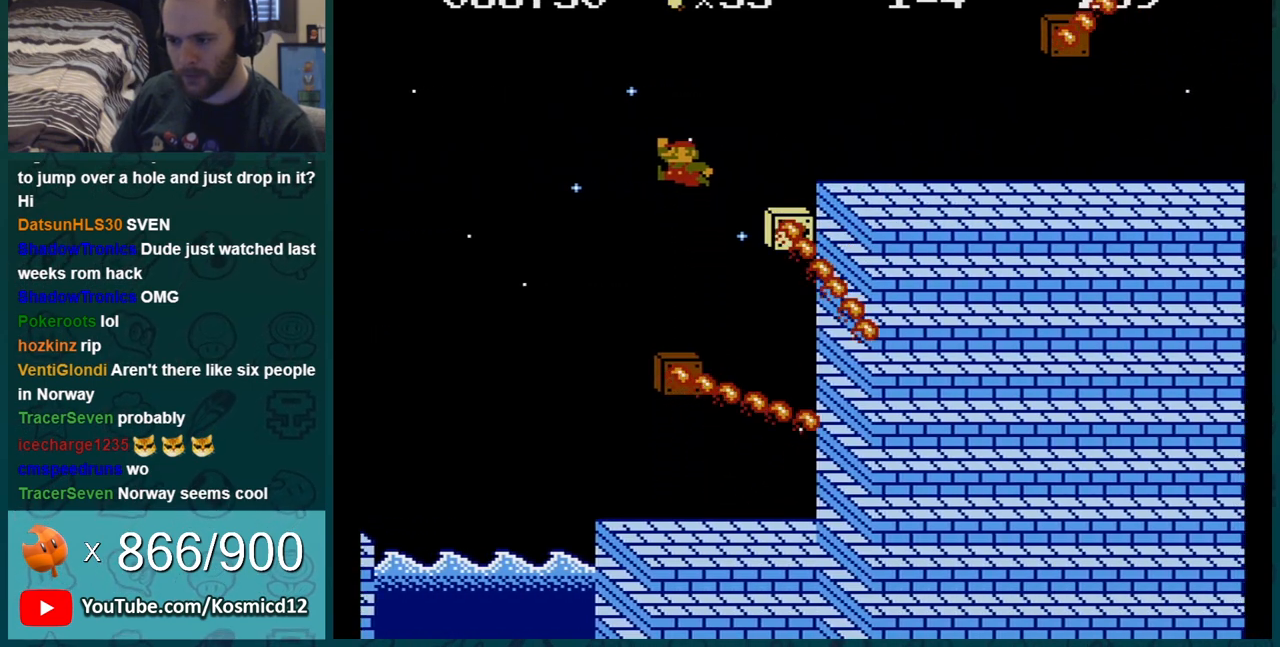
Gameplay with a controller (Nintendo layout); each line is a JSON object with the inputs held at the frame after it. "events" lists button and stick changes between this image and that frame as [ms after this image, input, new state], when the widget could be followed in between. Not read: L3 R3.
{"buttons": ["B", "DPAD_RIGHT"], "events": [[184, "DPAD_UP", "up"], [251, "DPAD_LEFT", "up"], [284, "DPAD_RIGHT", "down"]]}
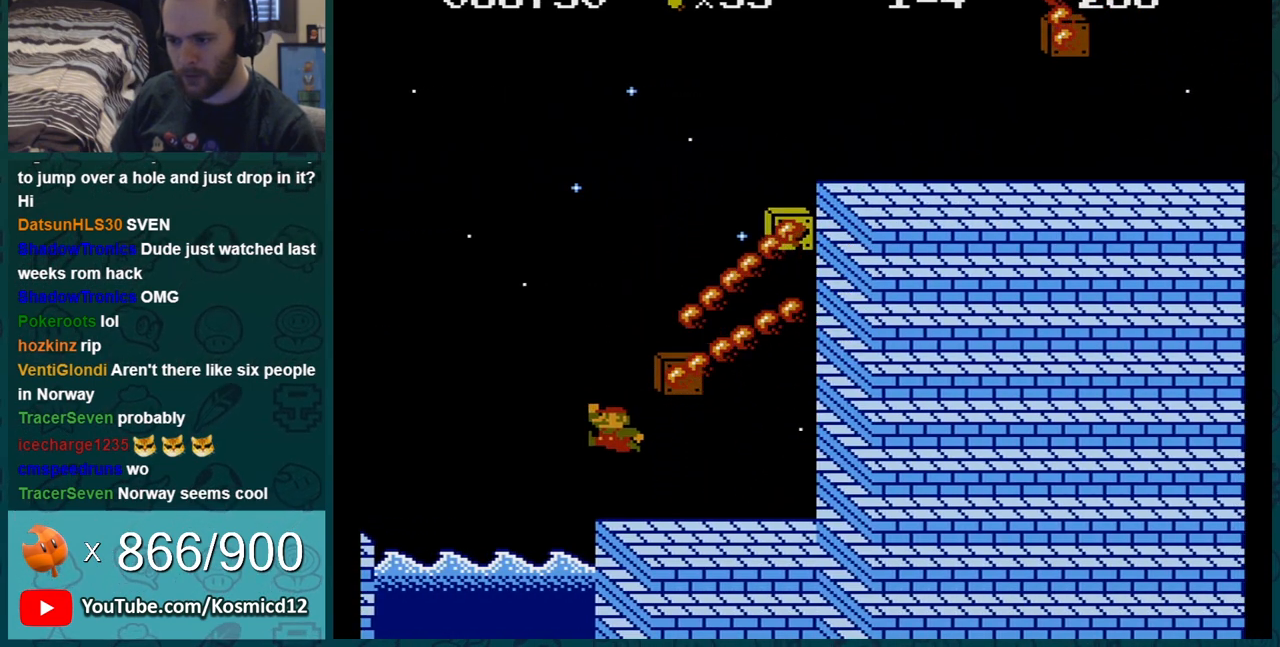
{"buttons": ["B"], "events": [[100, "DPAD_RIGHT", "up"], [317, "DPAD_LEFT", "down"], [434, "DPAD_LEFT", "up"]]}
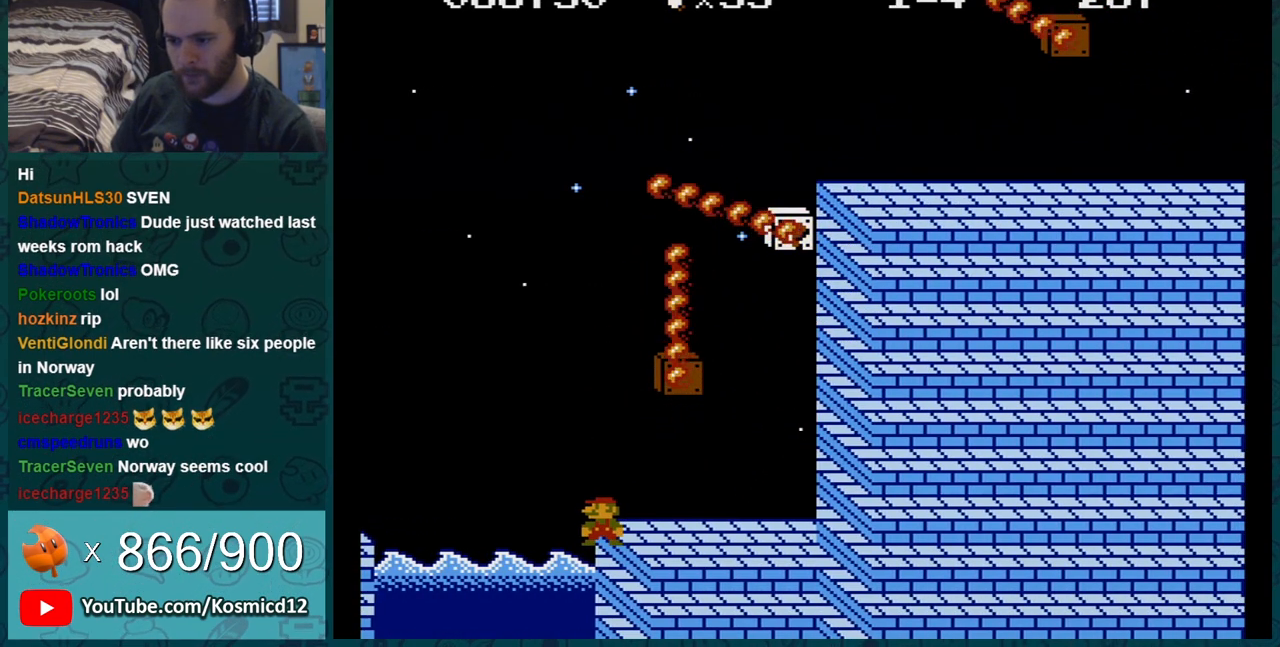
{"buttons": ["B"], "events": [[50, "DPAD_LEFT", "down"], [217, "DPAD_LEFT", "up"], [367, "DPAD_LEFT", "down"], [468, "DPAD_LEFT", "up"]]}
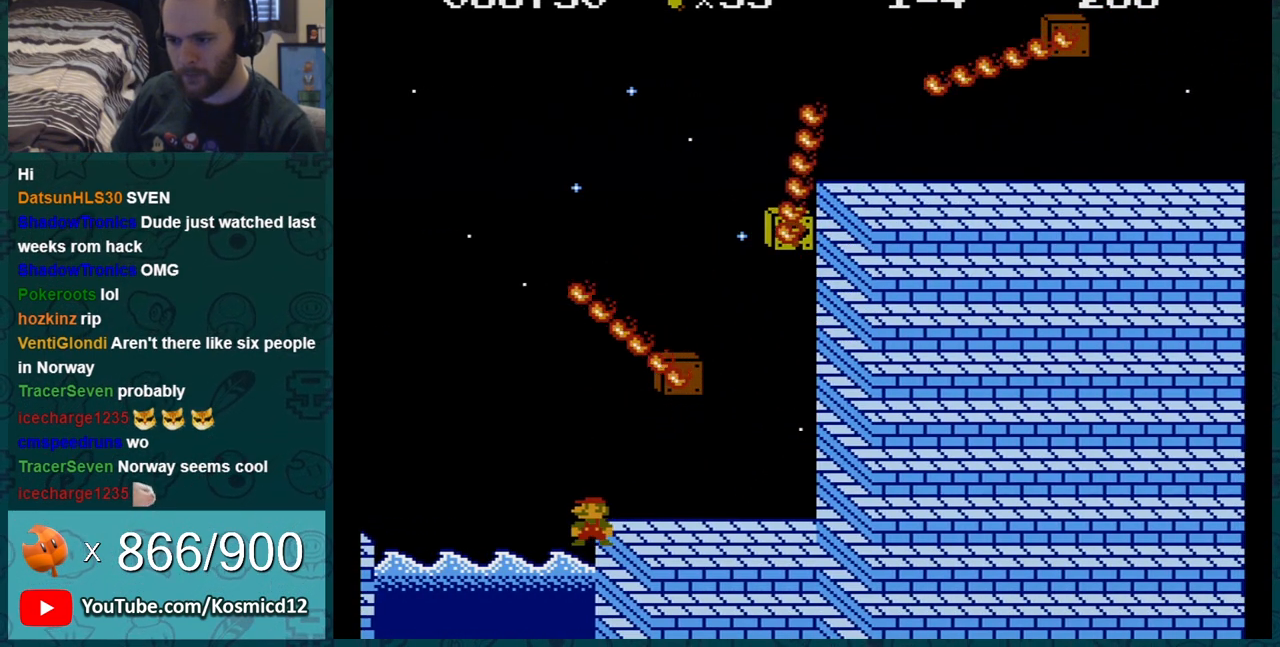
{"buttons": ["B"], "events": []}
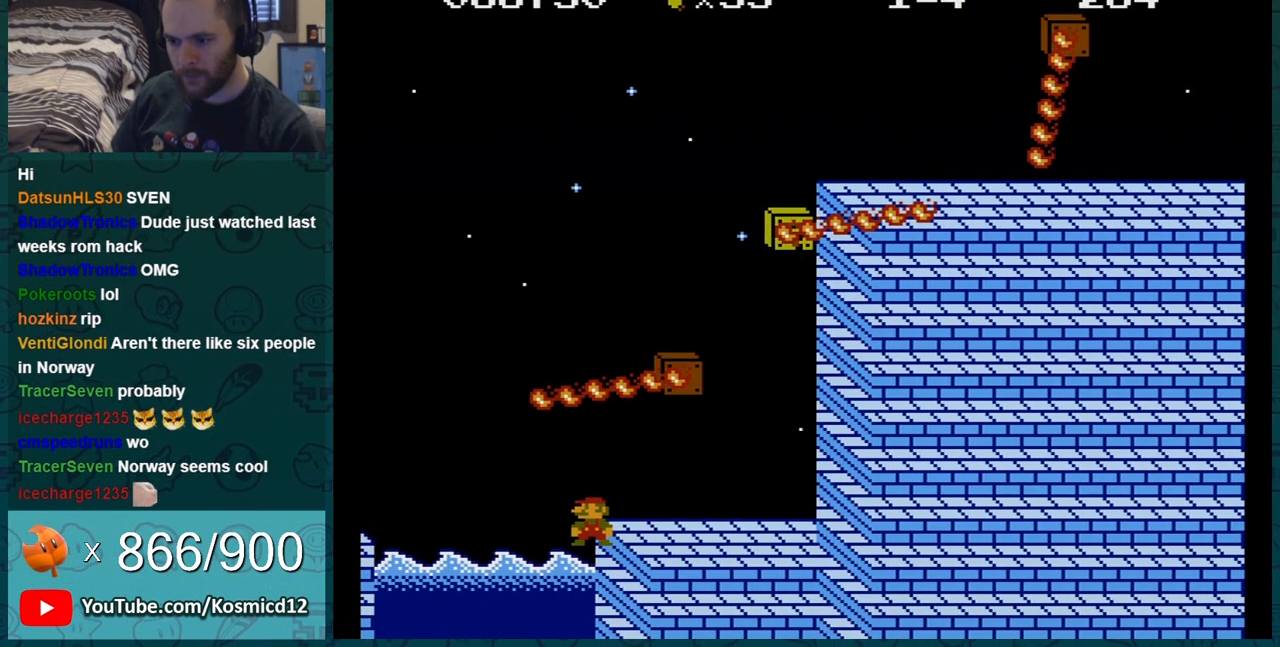
{"buttons": ["A", "B"], "events": [[484, "A", "down"]]}
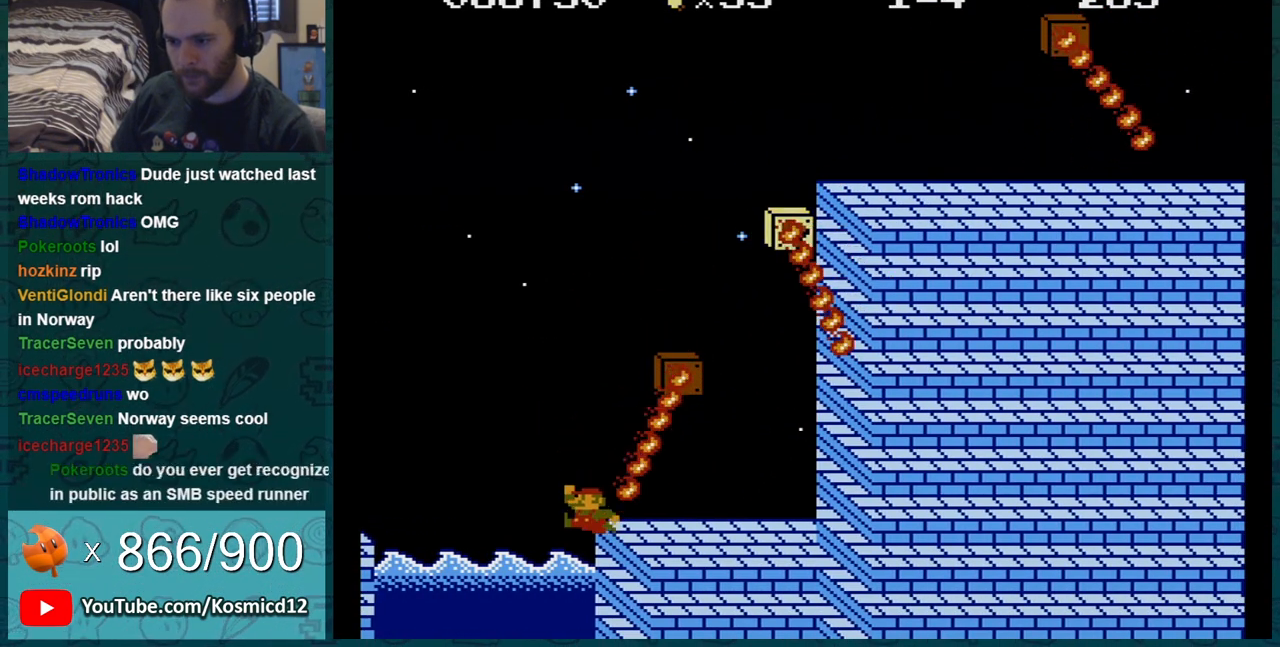
{"buttons": ["B"], "events": [[167, "DPAD_RIGHT", "down"], [300, "DPAD_RIGHT", "up"], [317, "A", "up"], [384, "DPAD_LEFT", "down"], [484, "DPAD_LEFT", "up"]]}
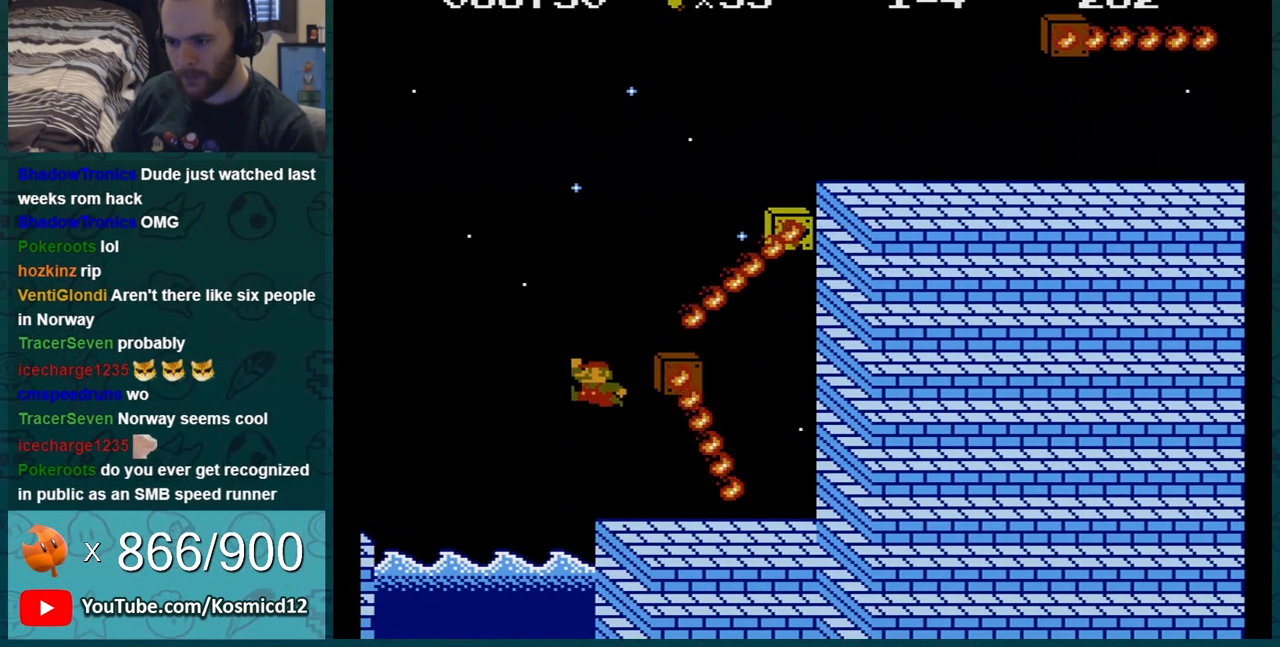
{"buttons": ["B"], "events": []}
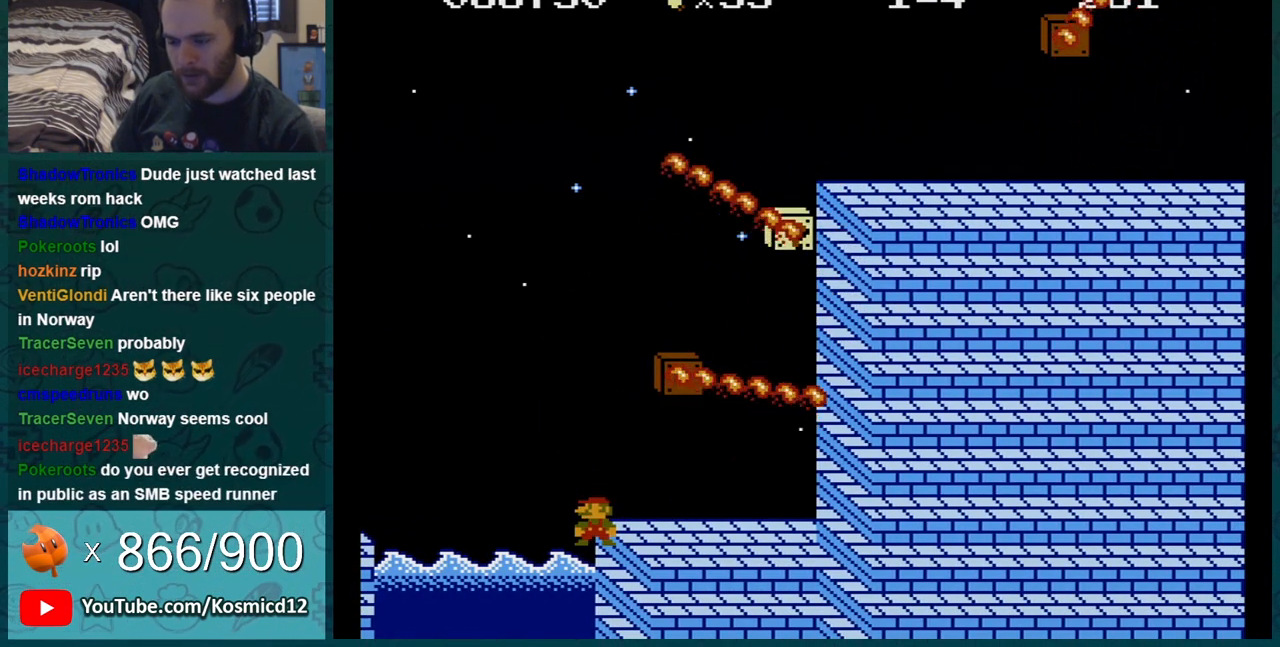
{"buttons": ["B"], "events": []}
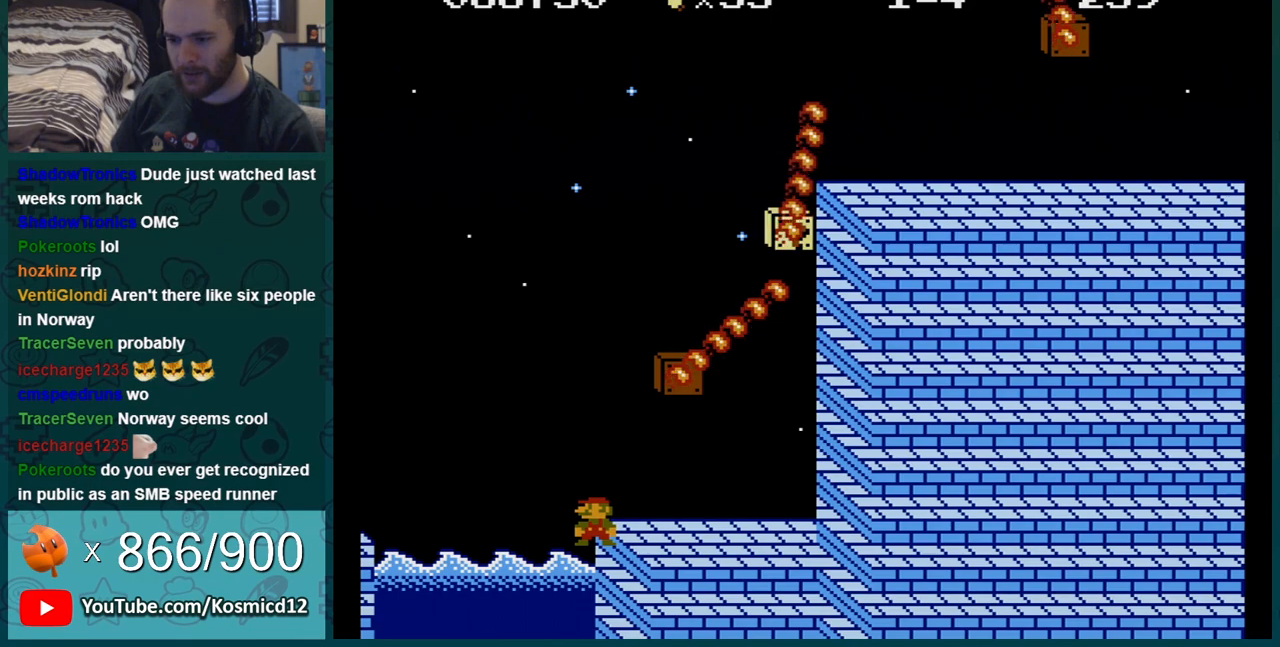
{"buttons": ["B"], "events": [[217, "DPAD_LEFT", "down"], [317, "DPAD_LEFT", "up"], [417, "DPAD_LEFT", "down"], [500, "DPAD_LEFT", "up"]]}
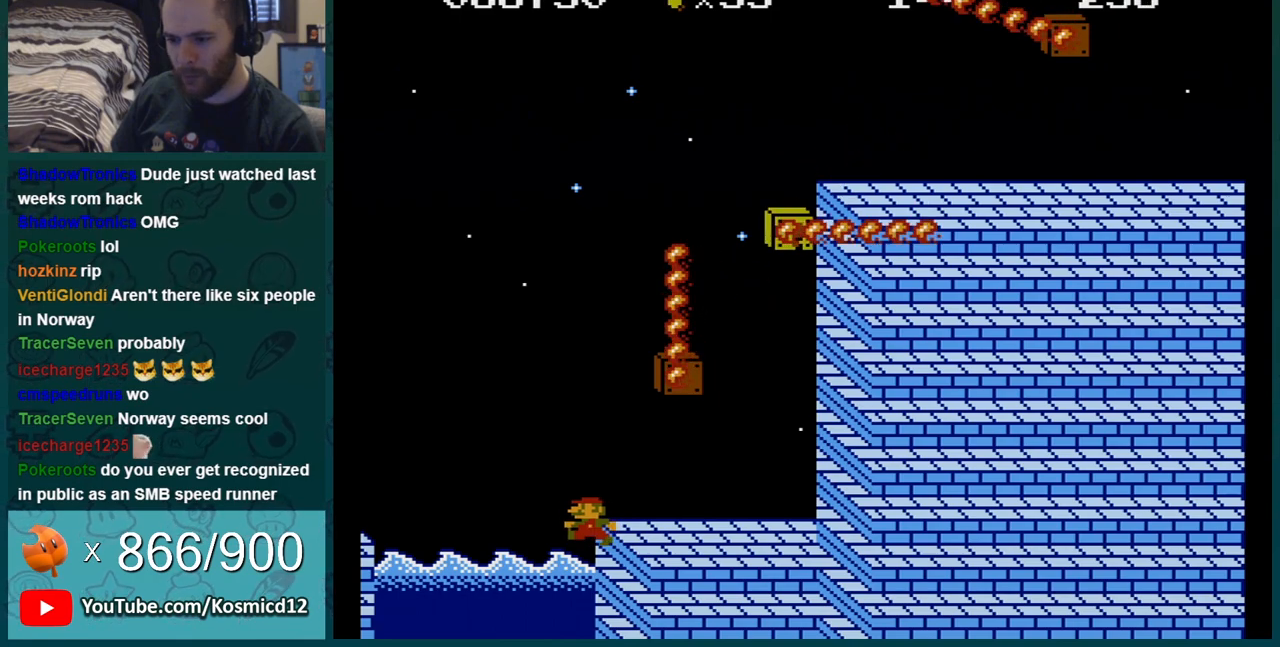
{"buttons": ["B"], "events": [[250, "DPAD_LEFT", "down"], [317, "DPAD_LEFT", "up"]]}
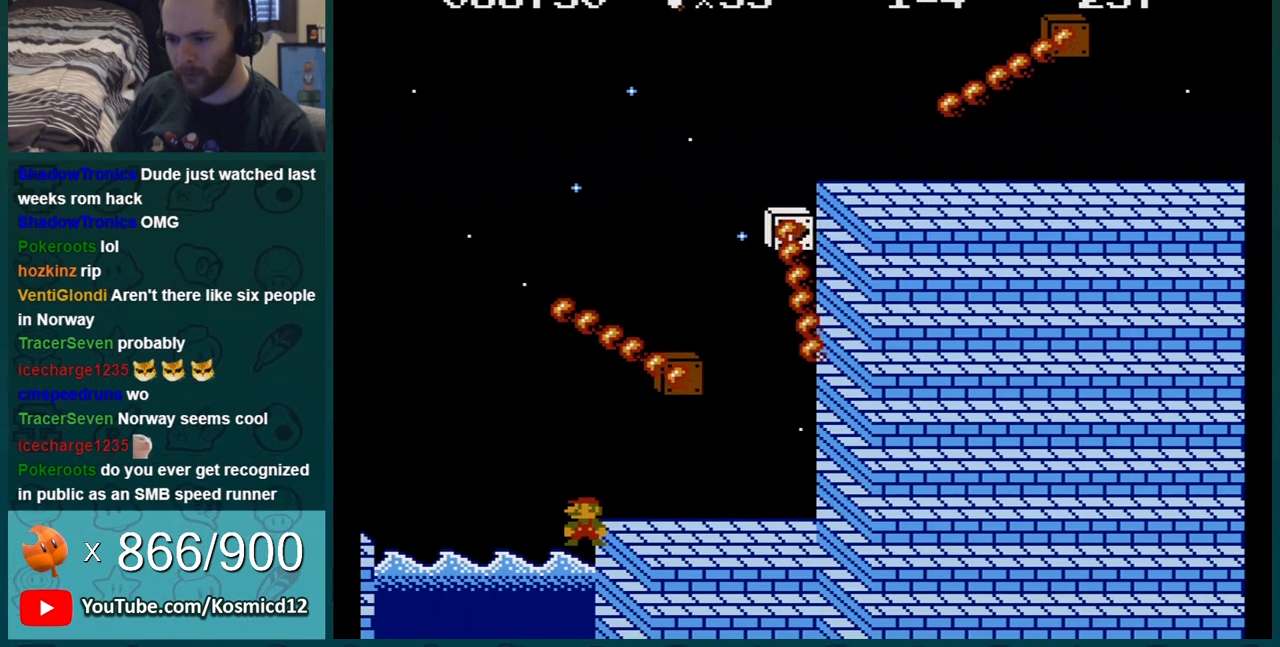
{"buttons": ["B"], "events": []}
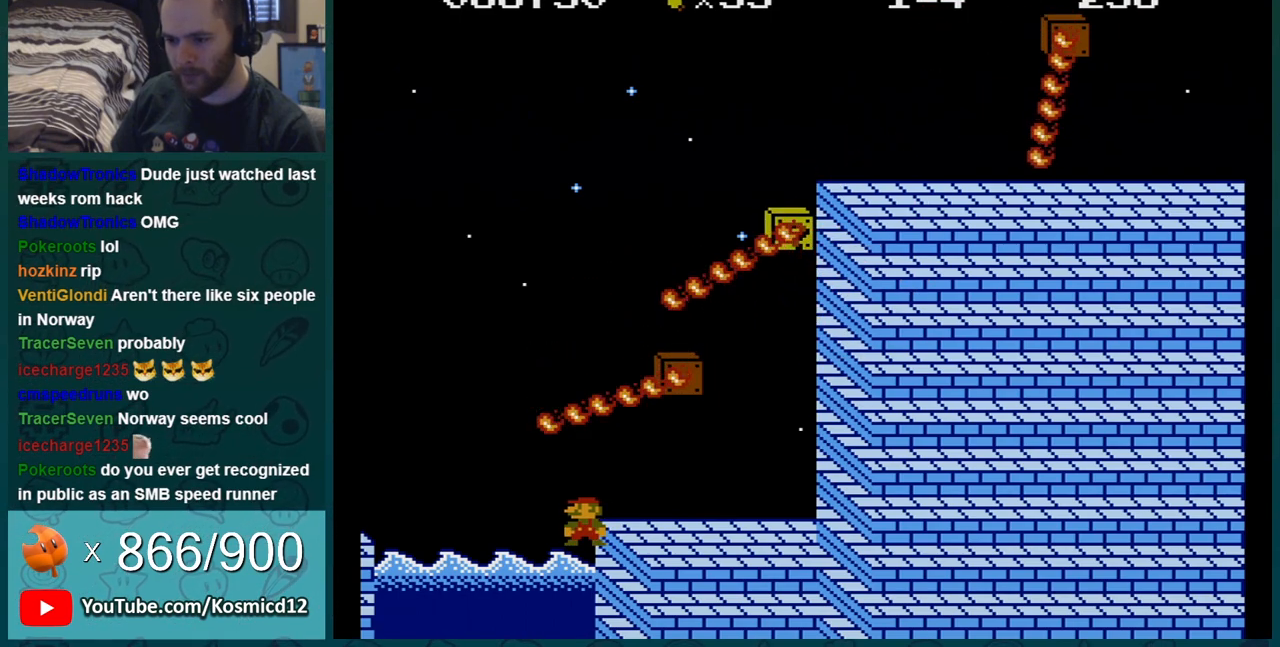
{"buttons": ["A", "B", "DPAD_RIGHT"], "events": [[384, "A", "down"], [401, "DPAD_RIGHT", "down"]]}
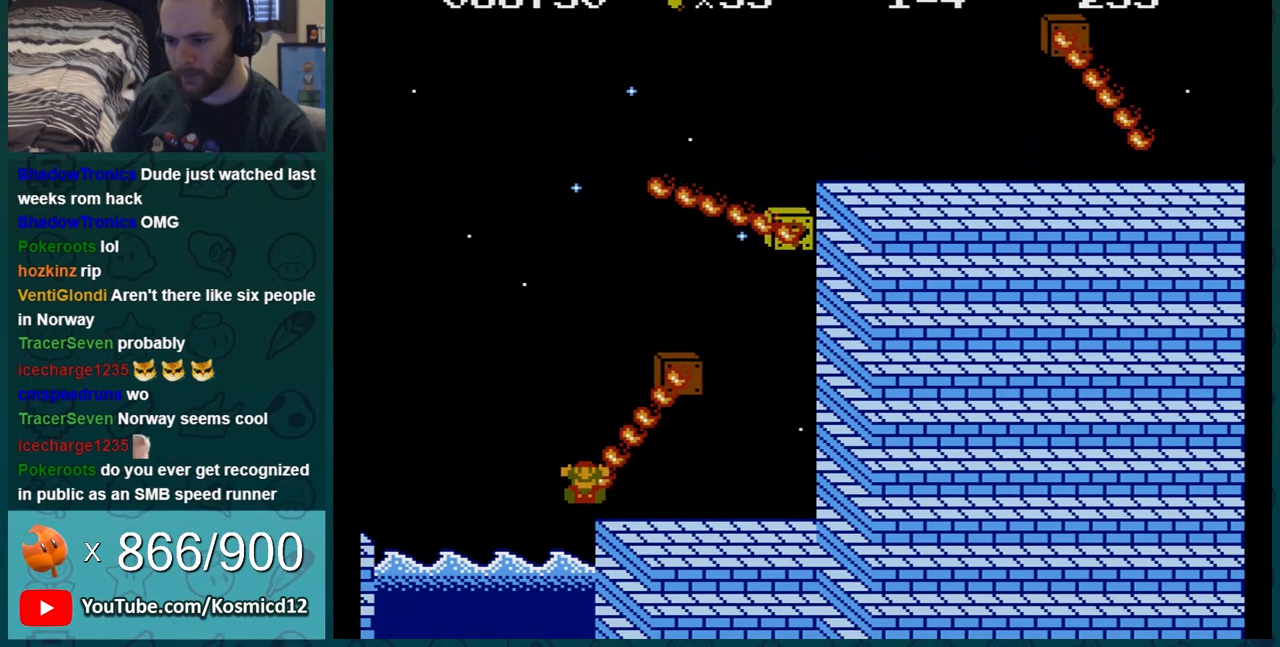
{"buttons": [], "events": [[250, "A", "up"], [250, "DPAD_RIGHT", "up"], [400, "B", "up"]]}
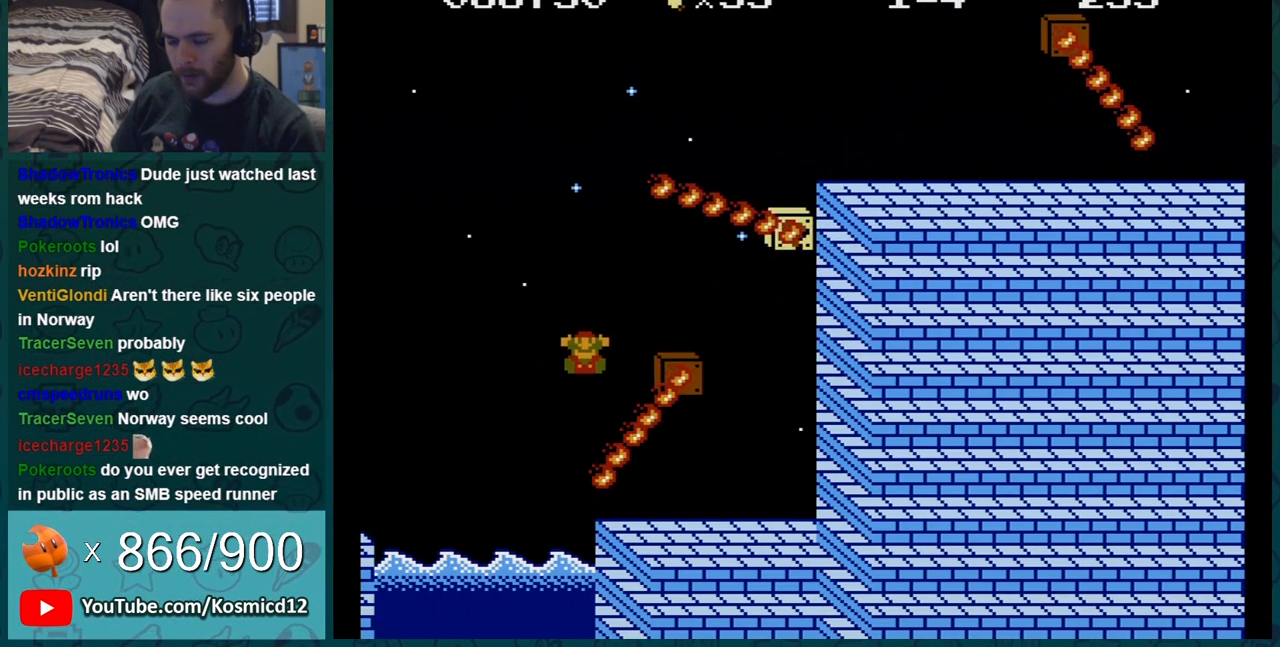
{"buttons": [], "events": []}
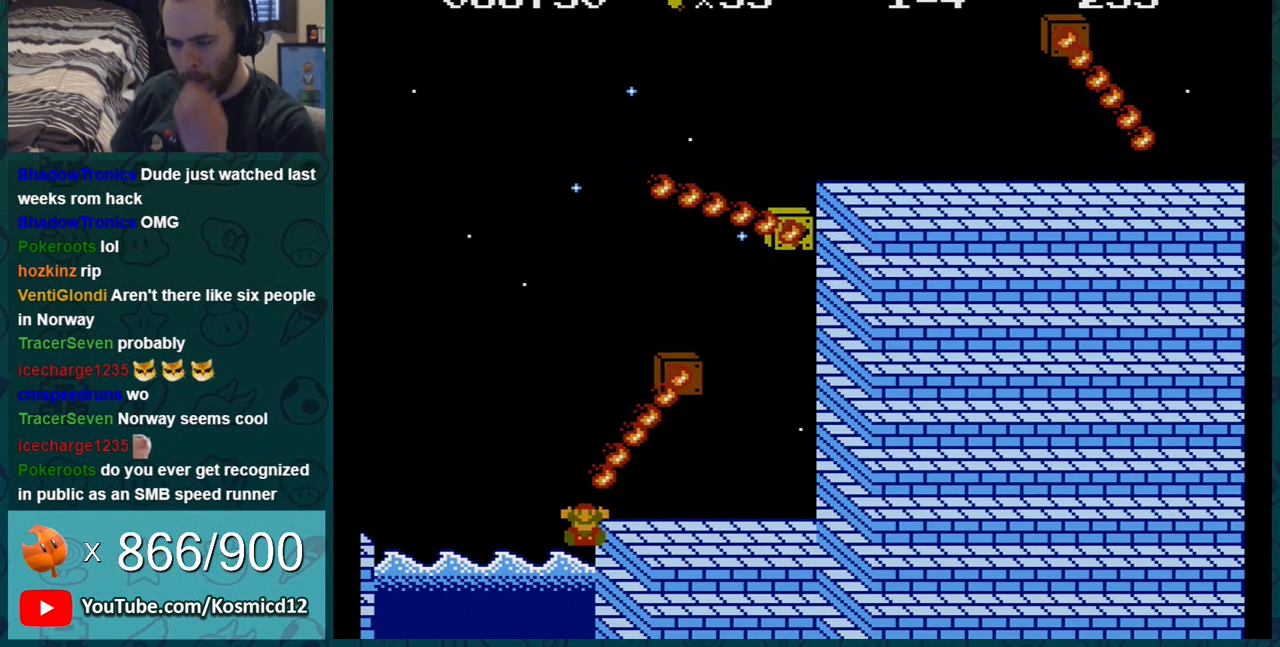
{"buttons": [], "events": []}
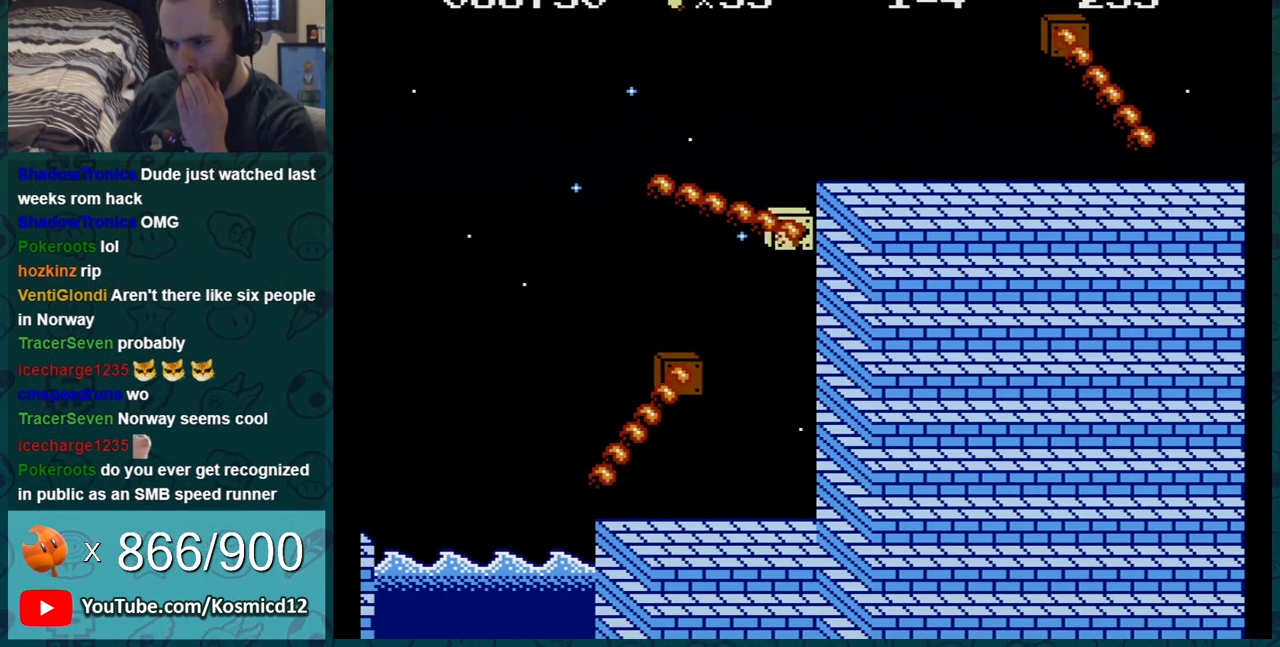
{"buttons": [], "events": []}
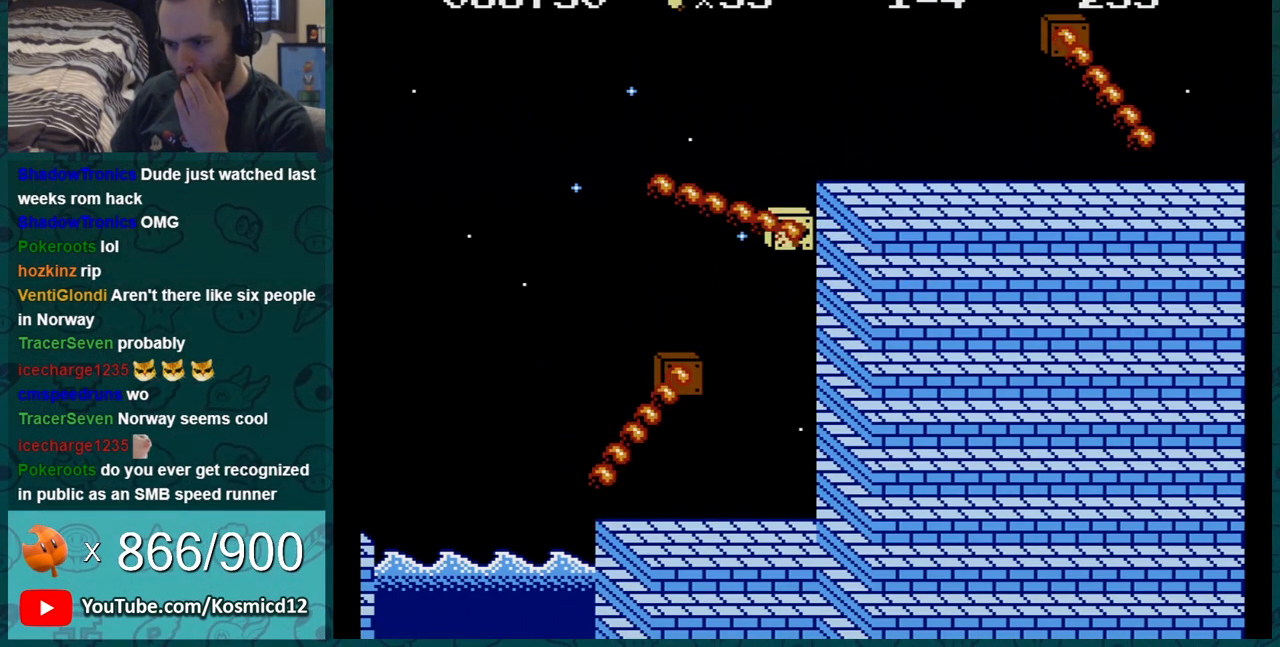
{"buttons": [], "events": []}
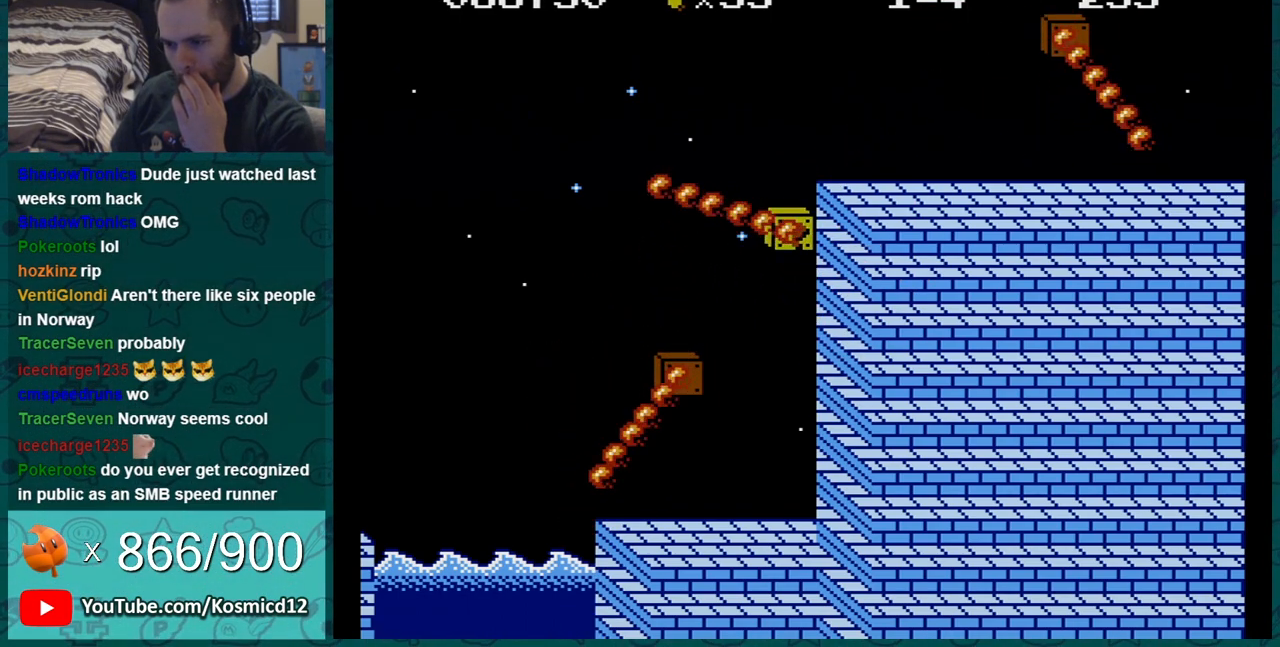
{"buttons": [], "events": []}
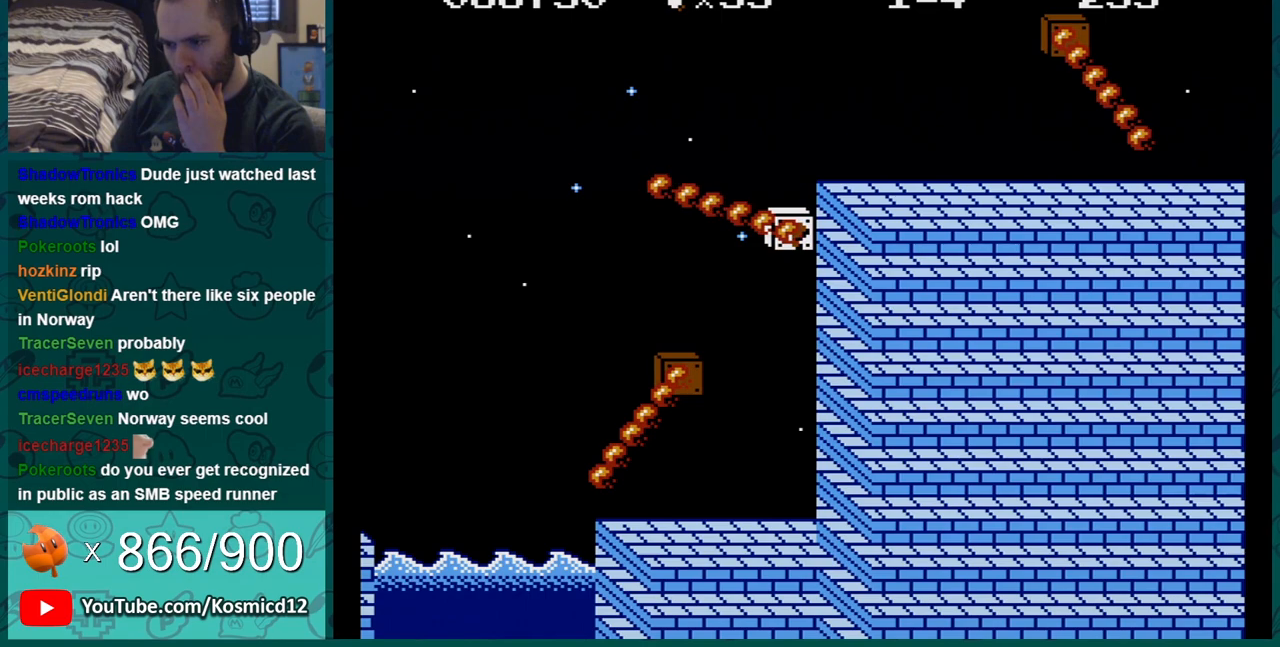
{"buttons": [], "events": []}
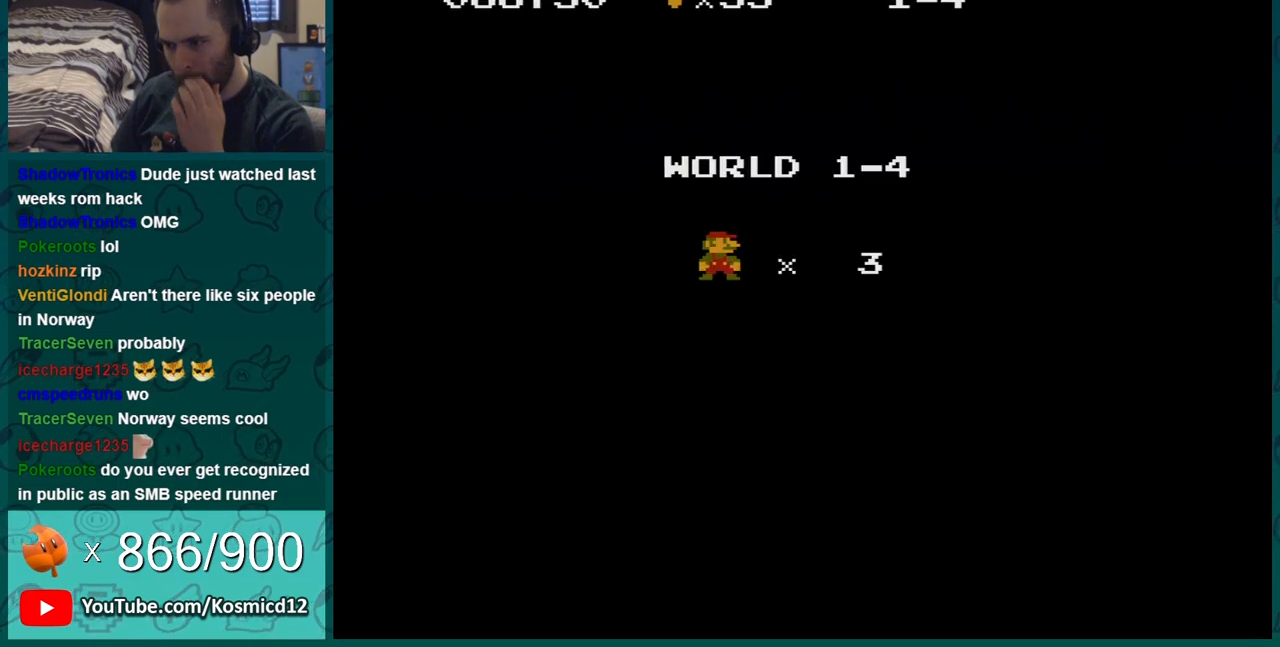
{"buttons": [], "events": [[150, "A", "down"], [234, "A", "up"], [334, "A", "down"], [467, "A", "up"]]}
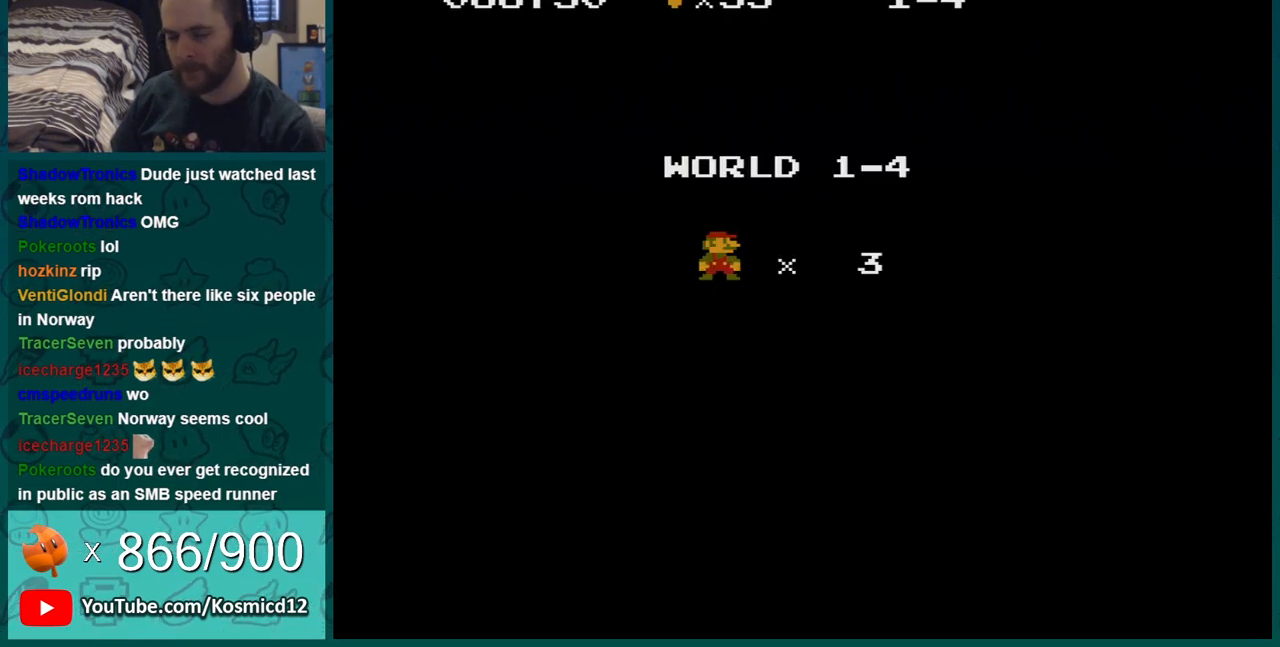
{"buttons": ["DPAD_RIGHT"], "events": [[33, "A", "down"], [83, "A", "up"], [116, "DPAD_RIGHT", "down"], [367, "A", "down"], [433, "A", "up"]]}
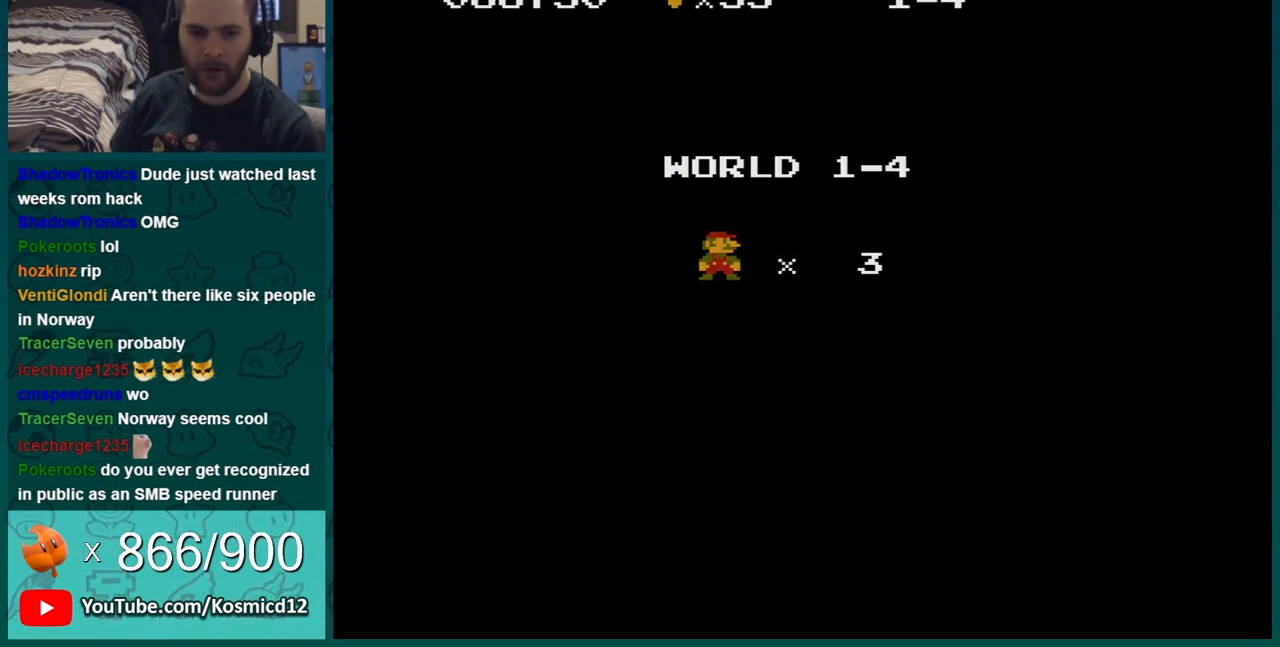
{"buttons": ["B", "DPAD_RIGHT"], "events": [[17, "A", "down"], [50, "A", "up"], [184, "A", "down"], [300, "A", "up"], [300, "B", "down"]]}
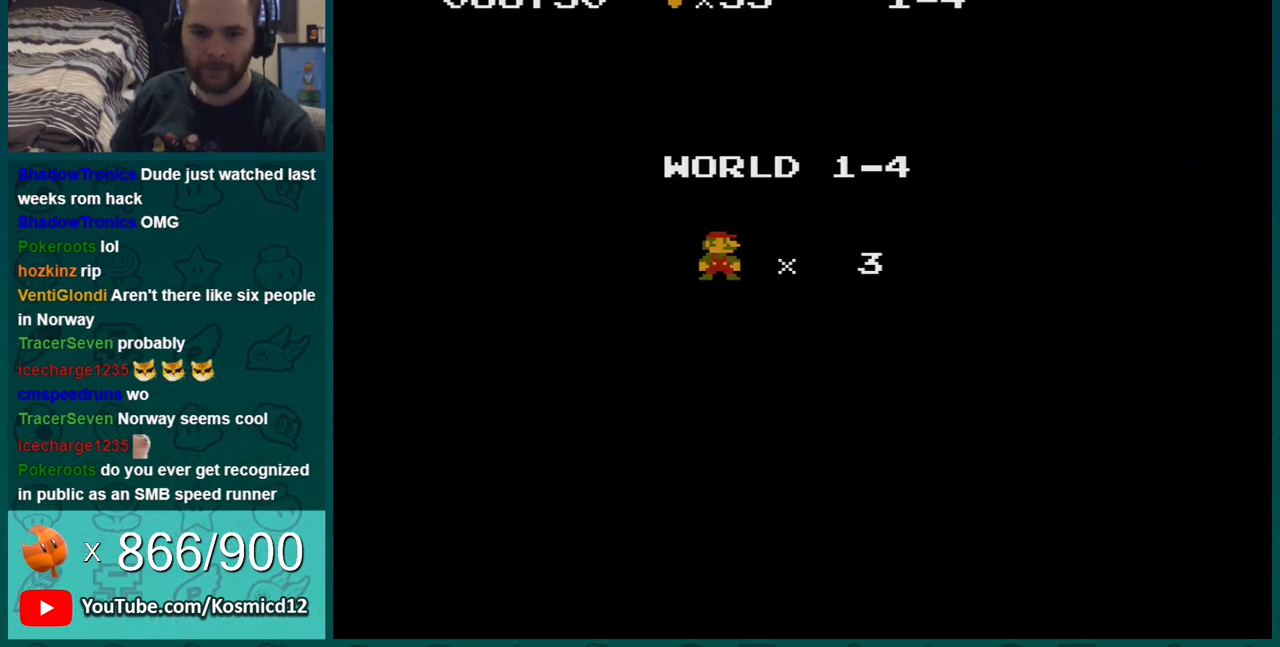
{"buttons": ["B", "DPAD_RIGHT"], "events": []}
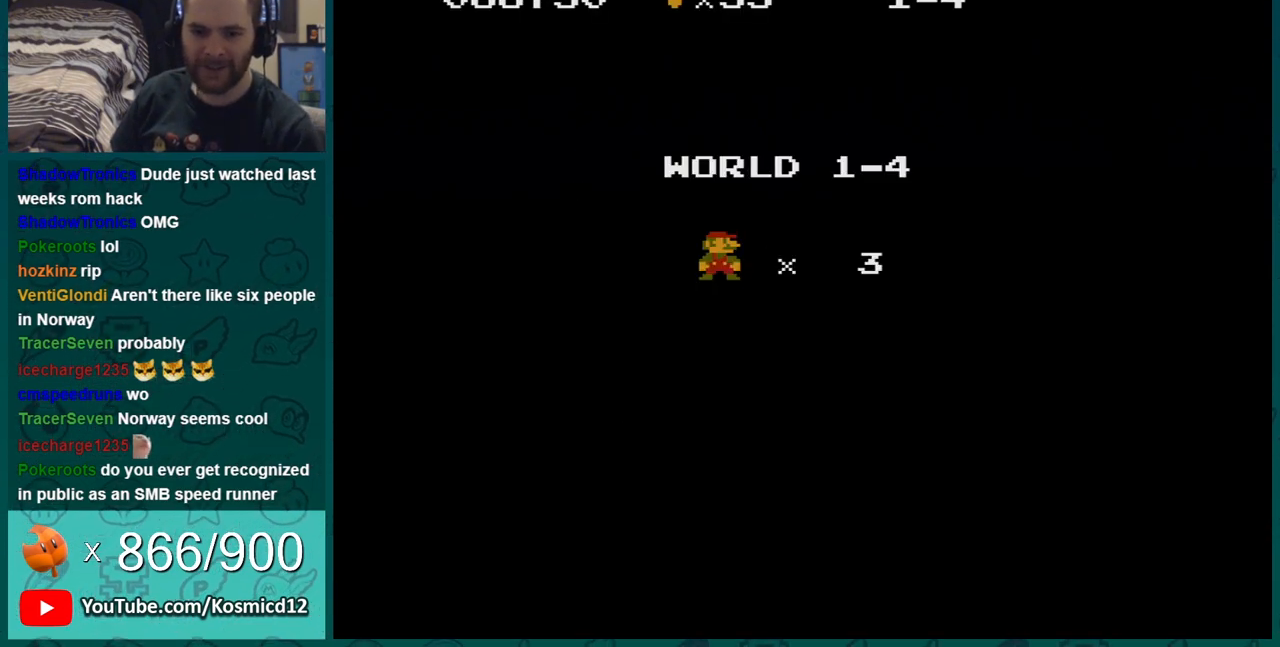
{"buttons": ["B", "DPAD_RIGHT"], "events": []}
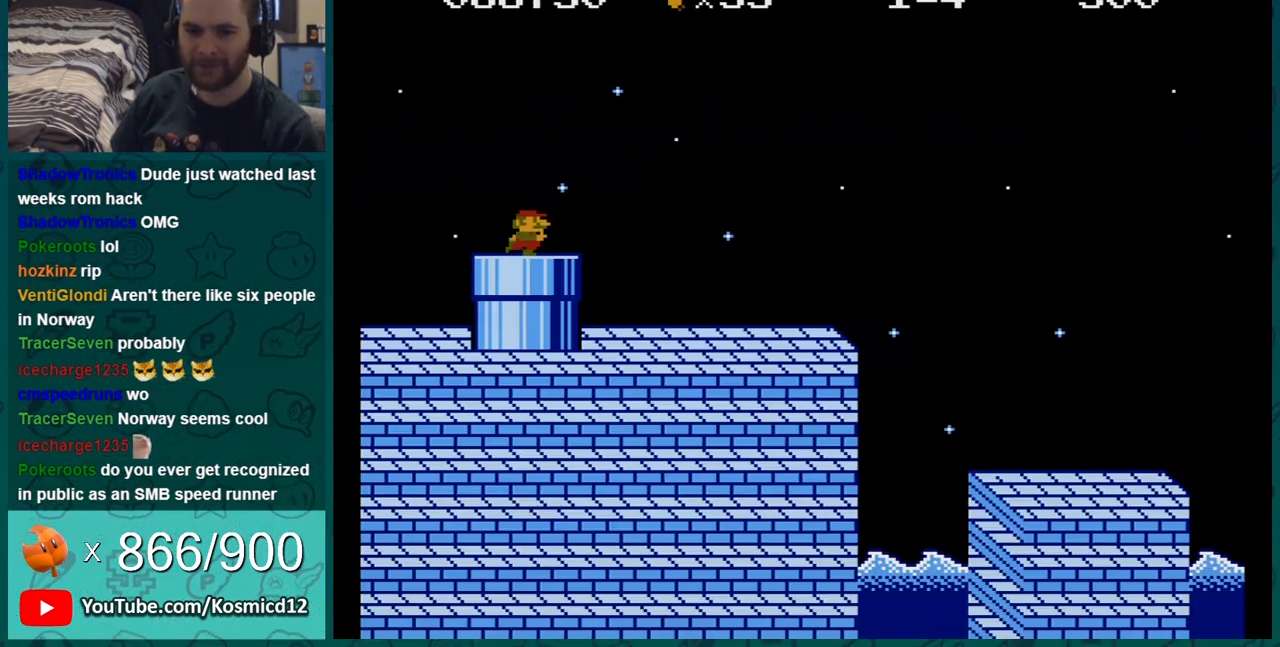
{"buttons": ["B", "DPAD_RIGHT"], "events": []}
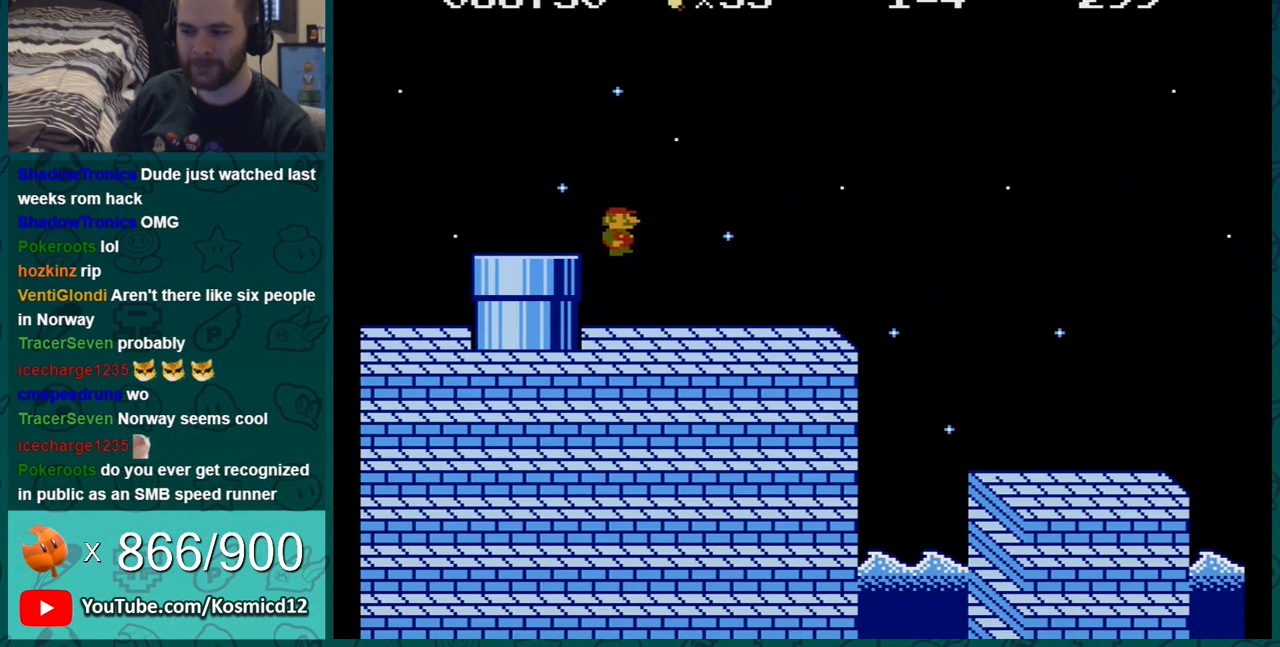
{"buttons": ["B", "DPAD_RIGHT"], "events": [[384, "A", "down"], [417, "A", "up"]]}
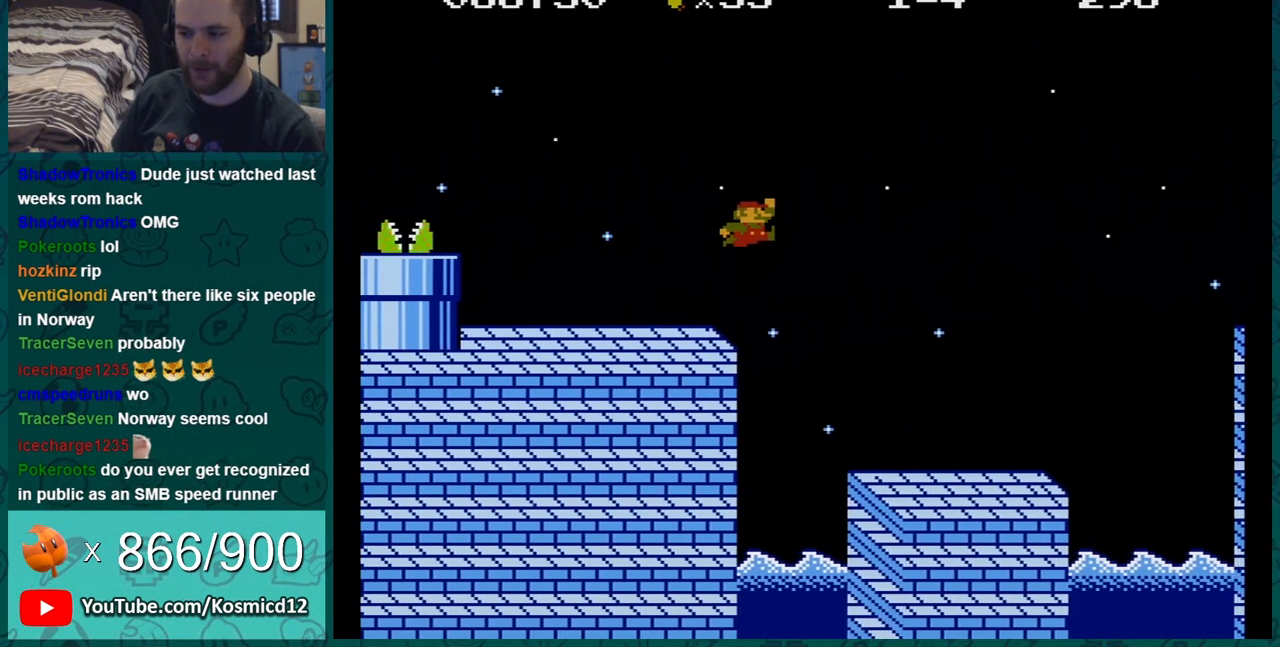
{"buttons": ["B", "DPAD_RIGHT"], "events": []}
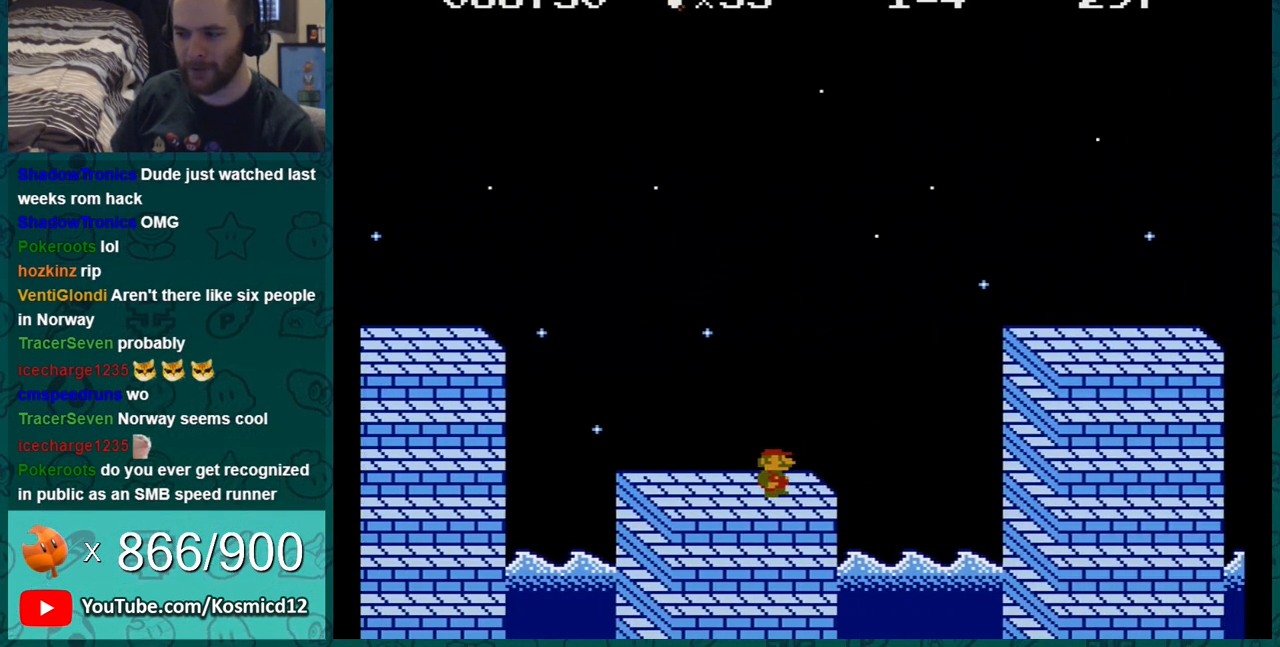
{"buttons": ["B", "DPAD_RIGHT"], "events": [[50, "A", "down"], [317, "A", "up"]]}
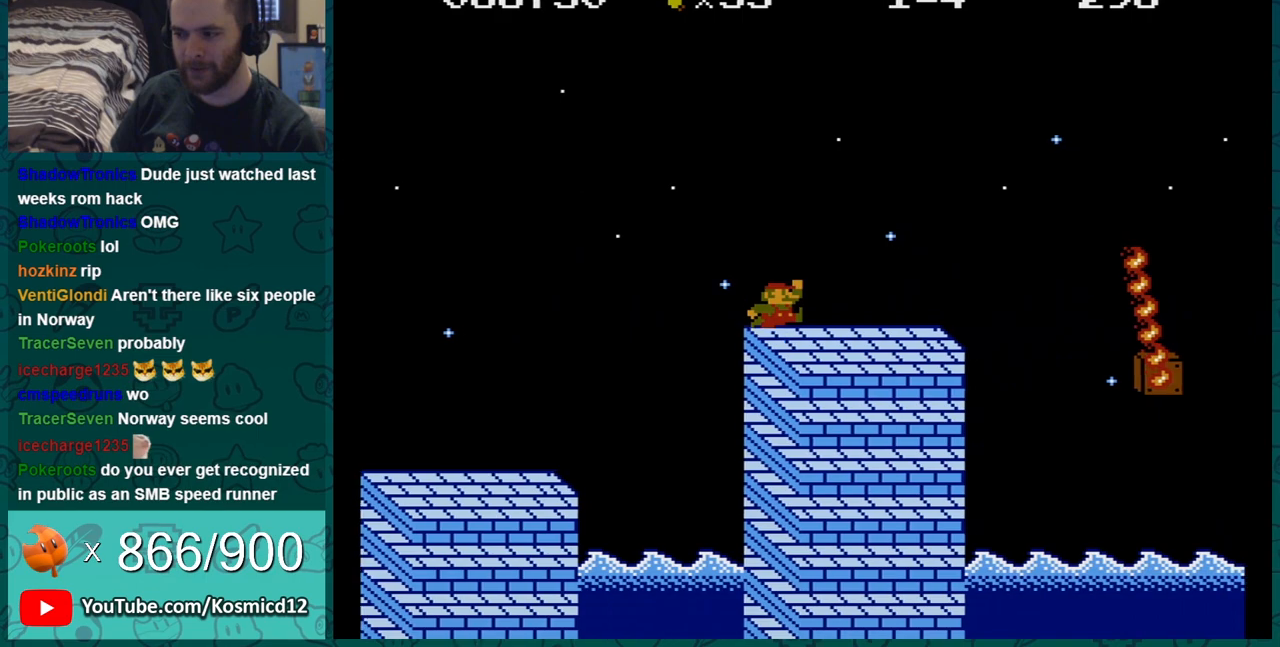
{"buttons": ["B"], "events": [[233, "A", "down"], [350, "A", "up"], [500, "DPAD_RIGHT", "up"]]}
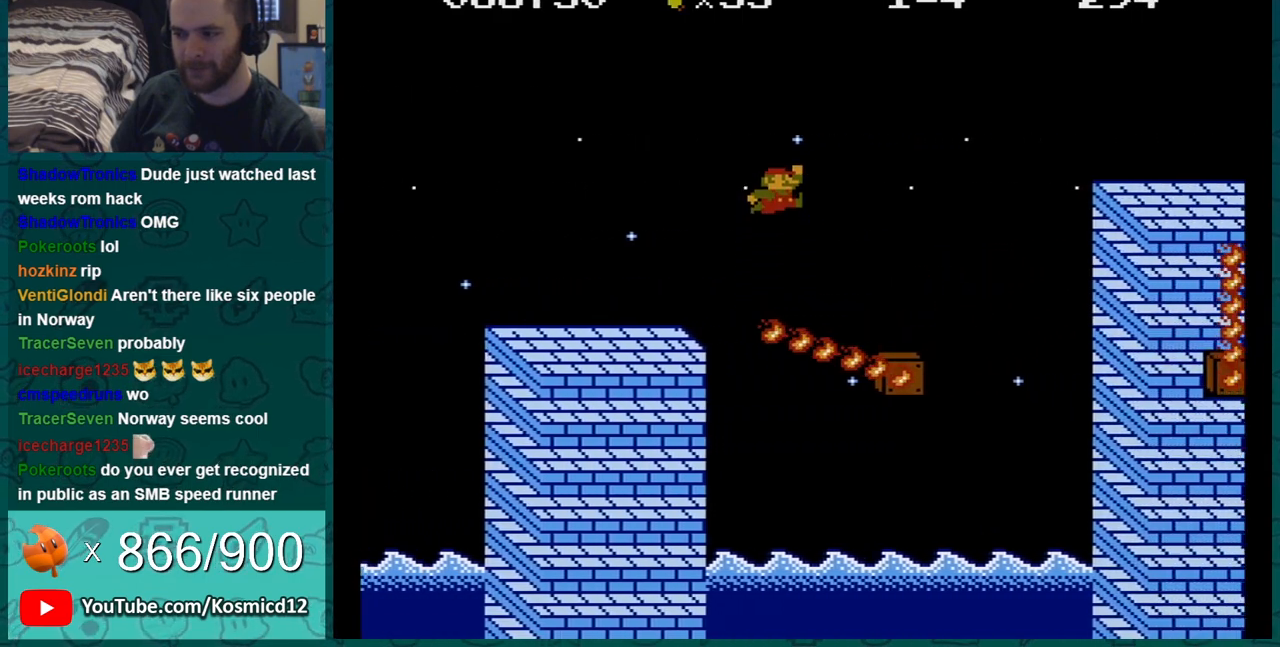
{"buttons": ["A", "B", "DPAD_RIGHT"], "events": [[67, "DPAD_LEFT", "down"], [167, "DPAD_LEFT", "up"], [217, "DPAD_RIGHT", "down"], [250, "A", "down"]]}